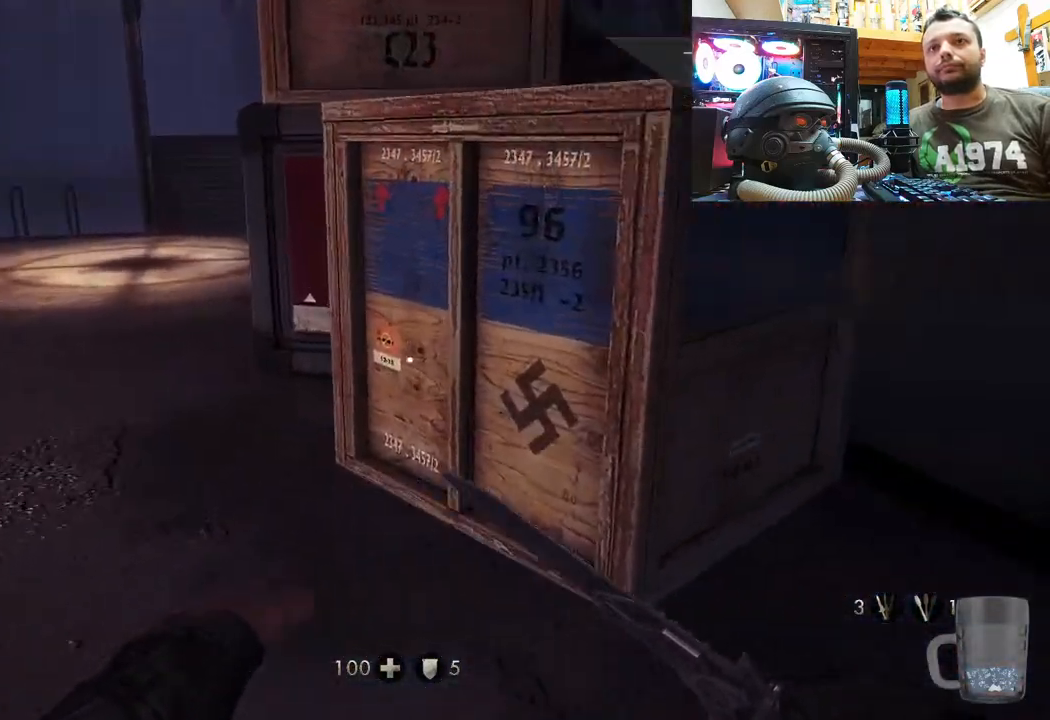
Gameplay with a controller (PlayStation layout); each line is a JSON object with the inputs held at the frame after it. "events" lists button and stick changes between this image and that frame as [ms after this image, input, new state], when the widget could be followed in between. Not read: L1 TOUCHPAD.
{"buttons": [], "left_stick": "up", "right_stick": "left", "events": [[50, "right_stick", "center"], [250, "right_stick", "left"]]}
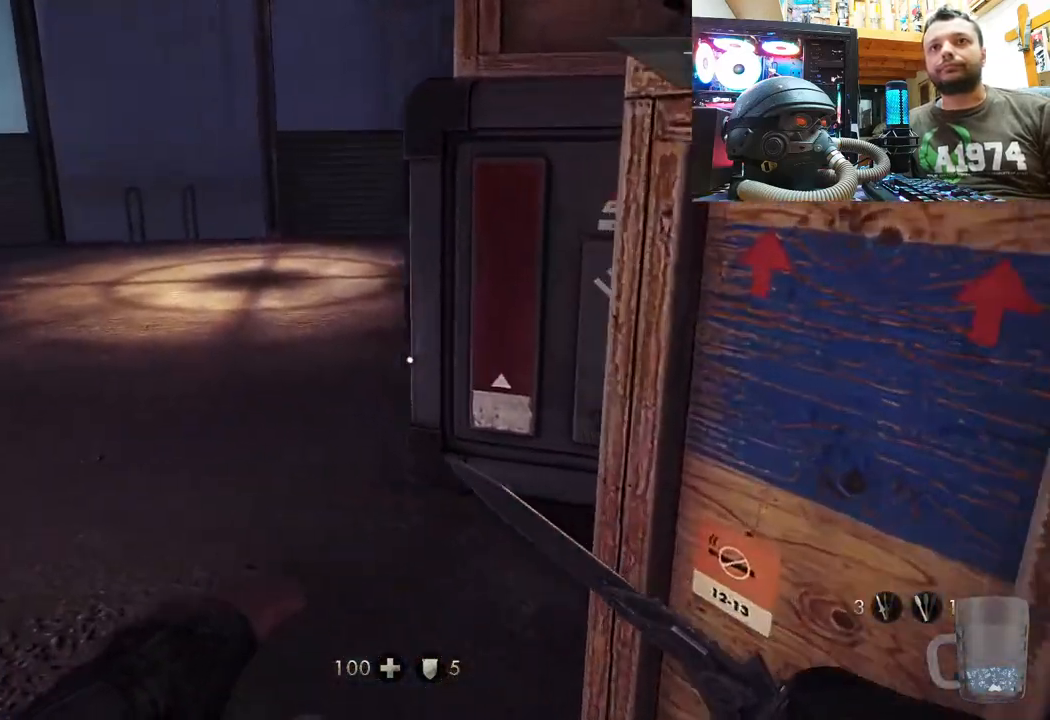
{"buttons": [], "left_stick": "up", "right_stick": "right", "events": [[17, "right_stick", "center"], [233, "right_stick", "right"]]}
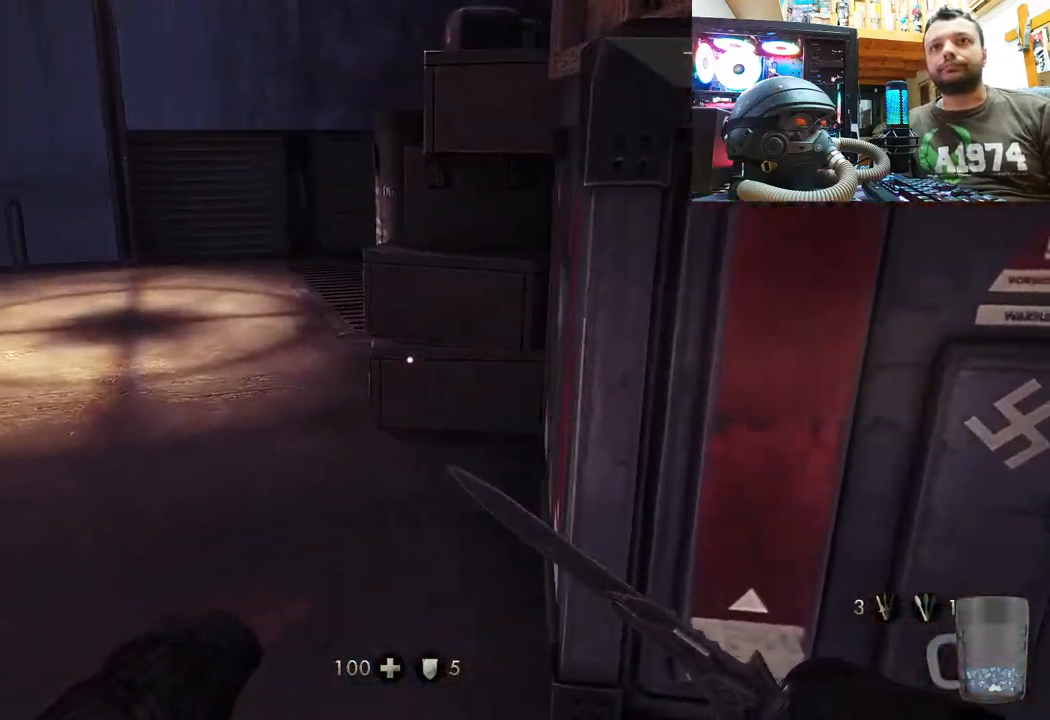
{"buttons": [], "left_stick": "up", "right_stick": "left", "events": [[67, "right_stick", "center"], [250, "right_stick", "right"], [417, "right_stick", "left"]]}
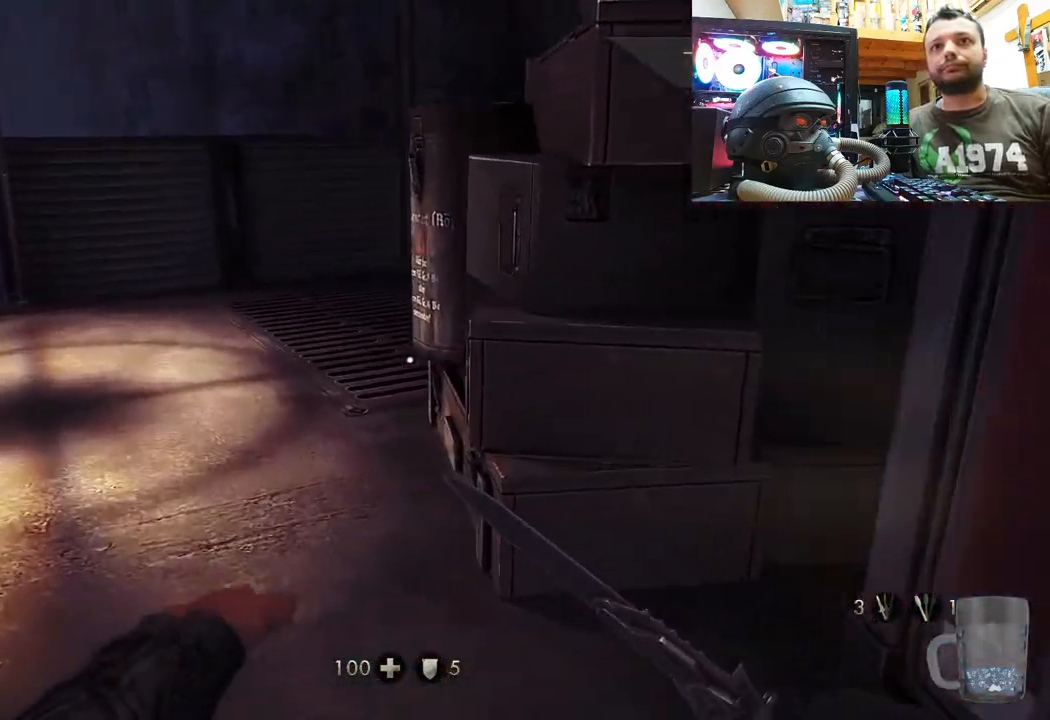
{"buttons": [], "left_stick": "up-right", "right_stick": "left", "events": [[250, "left_stick", "up-right"]]}
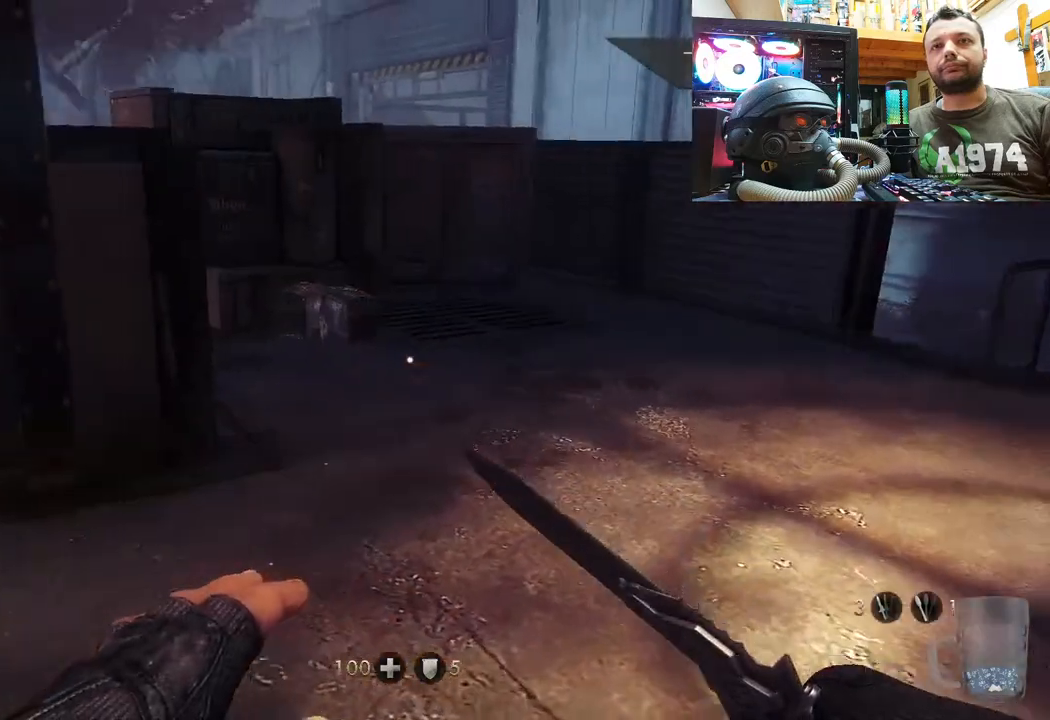
{"buttons": [], "left_stick": "up-right", "right_stick": "center", "events": [[383, "right_stick", "center"]]}
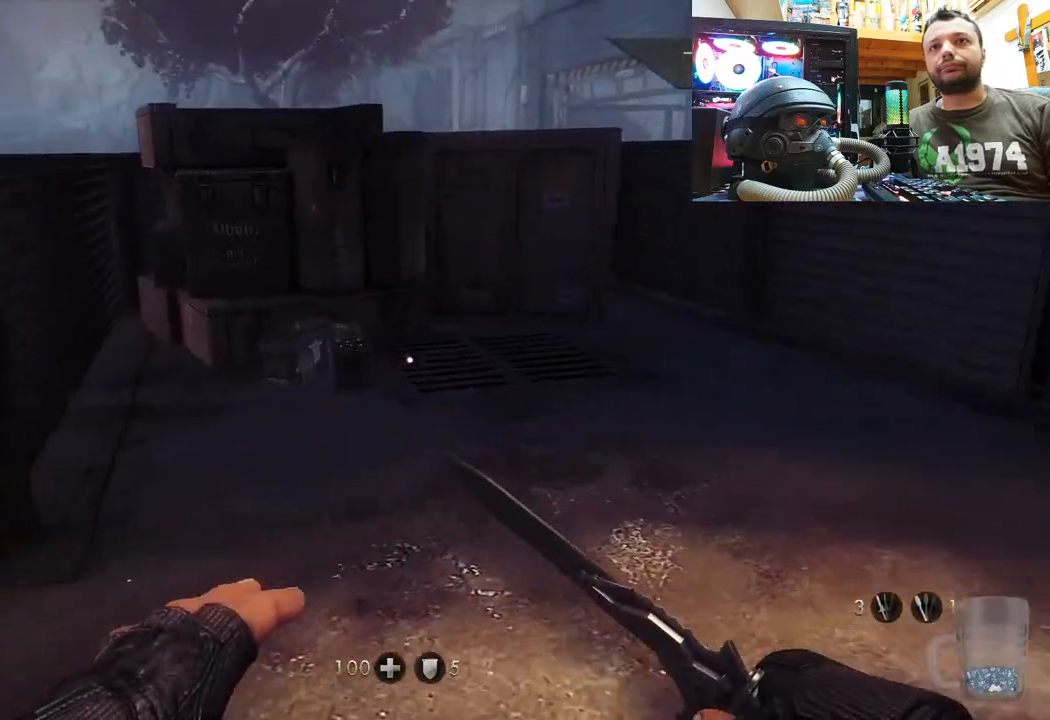
{"buttons": [], "left_stick": "up", "right_stick": "up-left", "events": [[117, "left_stick", "up"], [467, "right_stick", "up-left"]]}
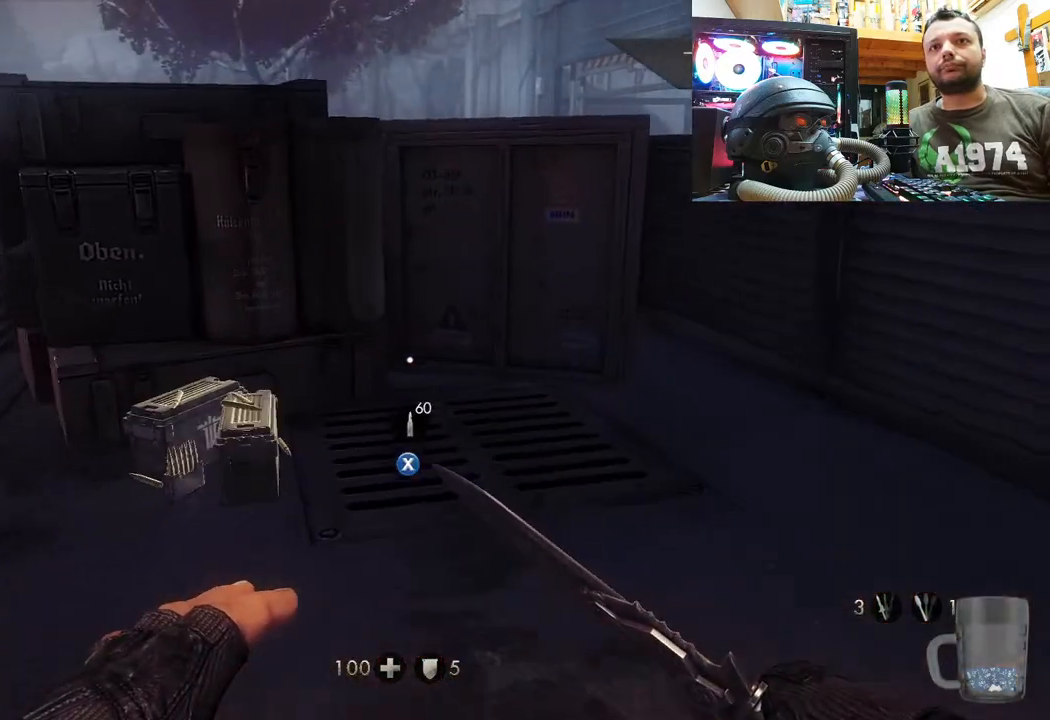
{"buttons": [], "left_stick": "up", "right_stick": "center", "events": [[283, "right_stick", "center"], [383, "SQUARE", "down"], [433, "SQUARE", "up"]]}
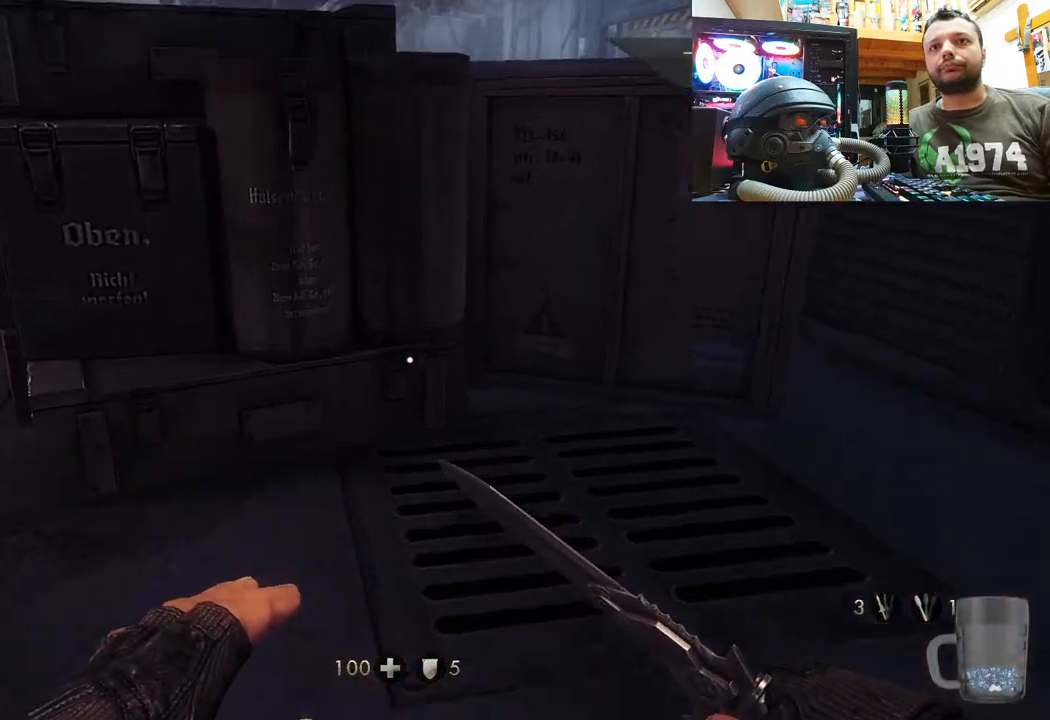
{"buttons": [], "left_stick": "right", "right_stick": "right", "events": [[17, "SQUARE", "down"], [33, "left_stick", "up-right"], [67, "SQUARE", "up"], [333, "right_stick", "down-left"], [467, "left_stick", "right"], [500, "right_stick", "right"]]}
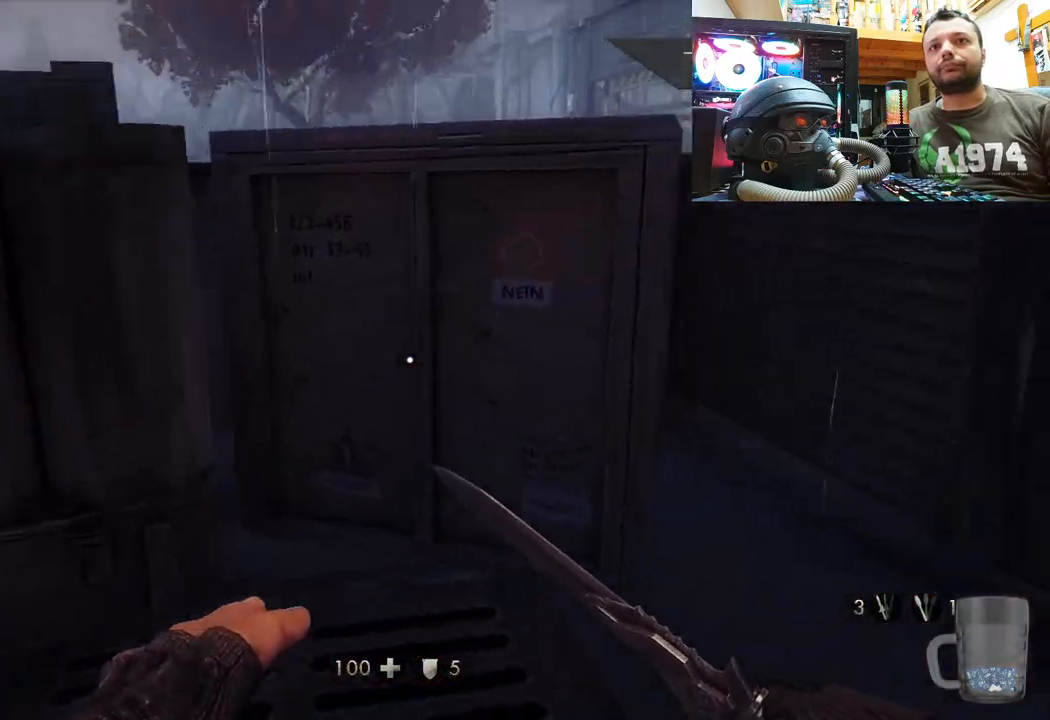
{"buttons": [], "left_stick": "down-right", "right_stick": "right", "events": [[17, "left_stick", "down-right"]]}
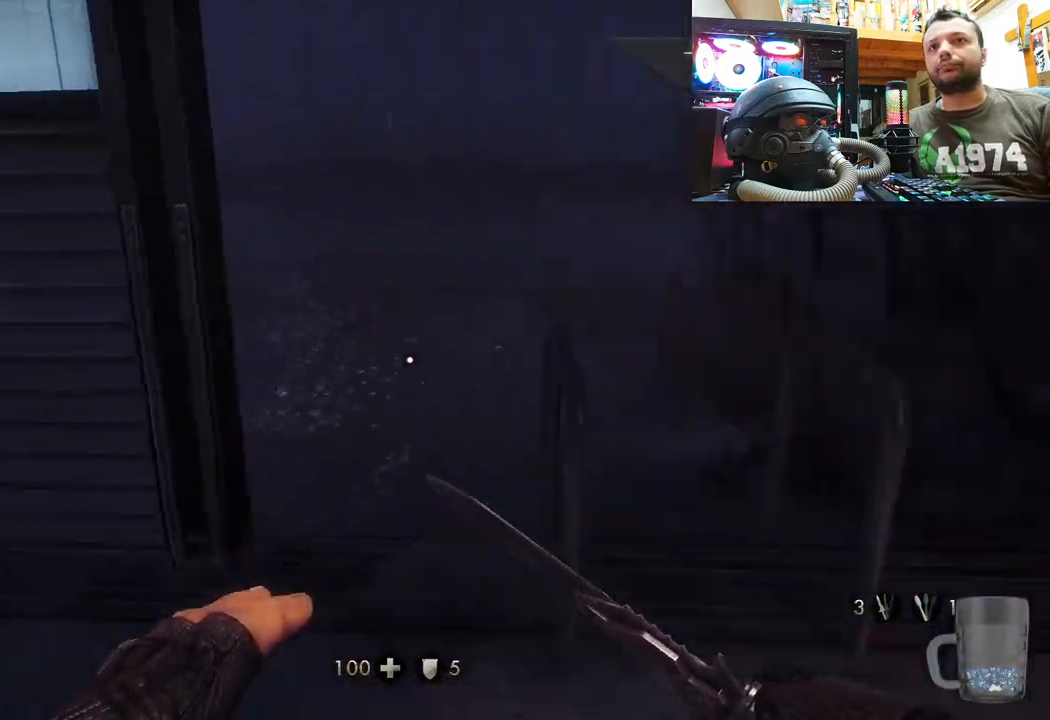
{"buttons": [], "left_stick": "up-right", "right_stick": "up", "events": [[33, "left_stick", "up-right"], [50, "right_stick", "up-right"], [233, "right_stick", "up"]]}
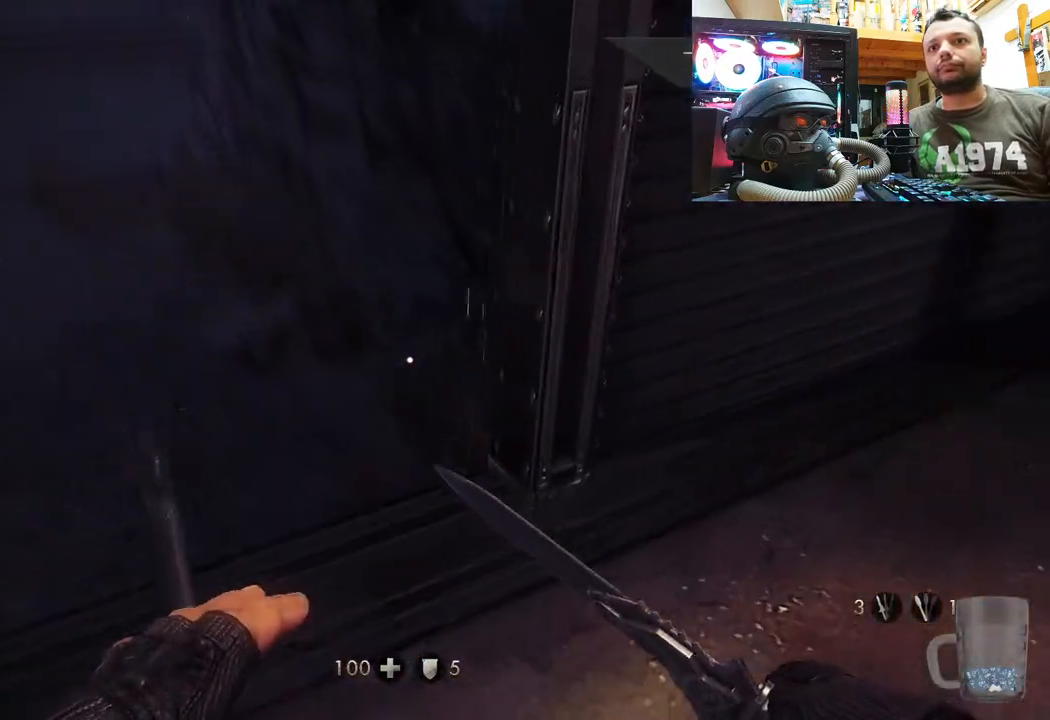
{"buttons": [], "left_stick": "up-left", "right_stick": "up", "events": [[50, "right_stick", "up-left"], [100, "left_stick", "up"], [317, "right_stick", "up"], [333, "left_stick", "center"], [433, "left_stick", "up-left"]]}
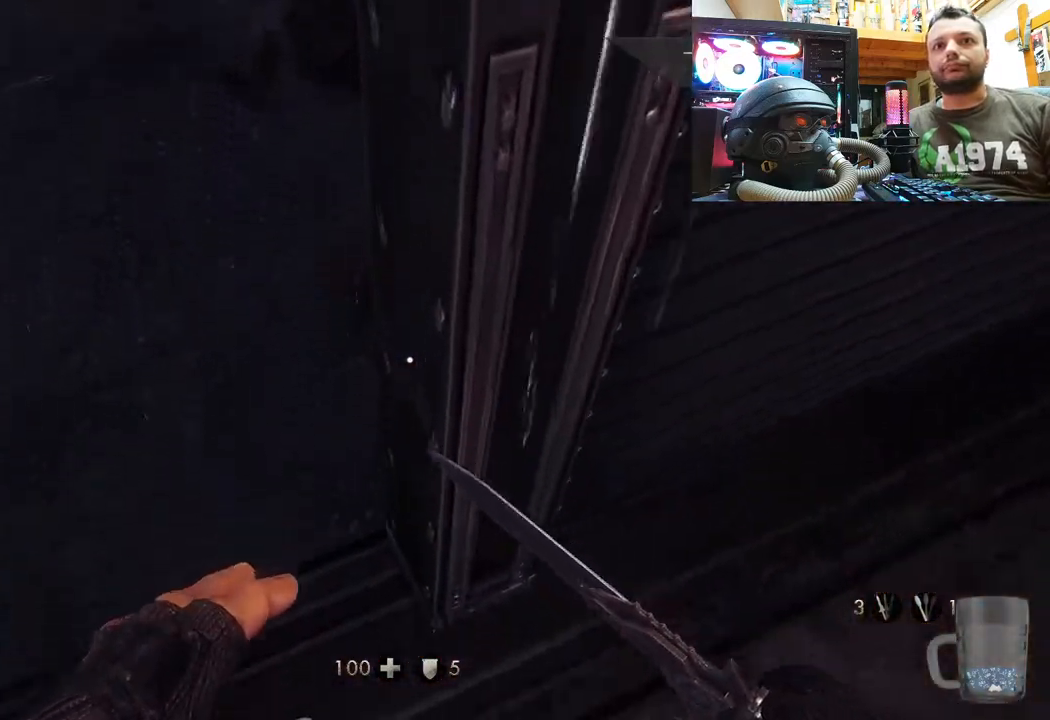
{"buttons": [], "left_stick": "up", "right_stick": "down-left", "events": [[117, "right_stick", "up-left"], [167, "left_stick", "up"], [217, "right_stick", "left"], [283, "left_stick", "center"], [400, "left_stick", "up"], [483, "right_stick", "down-left"]]}
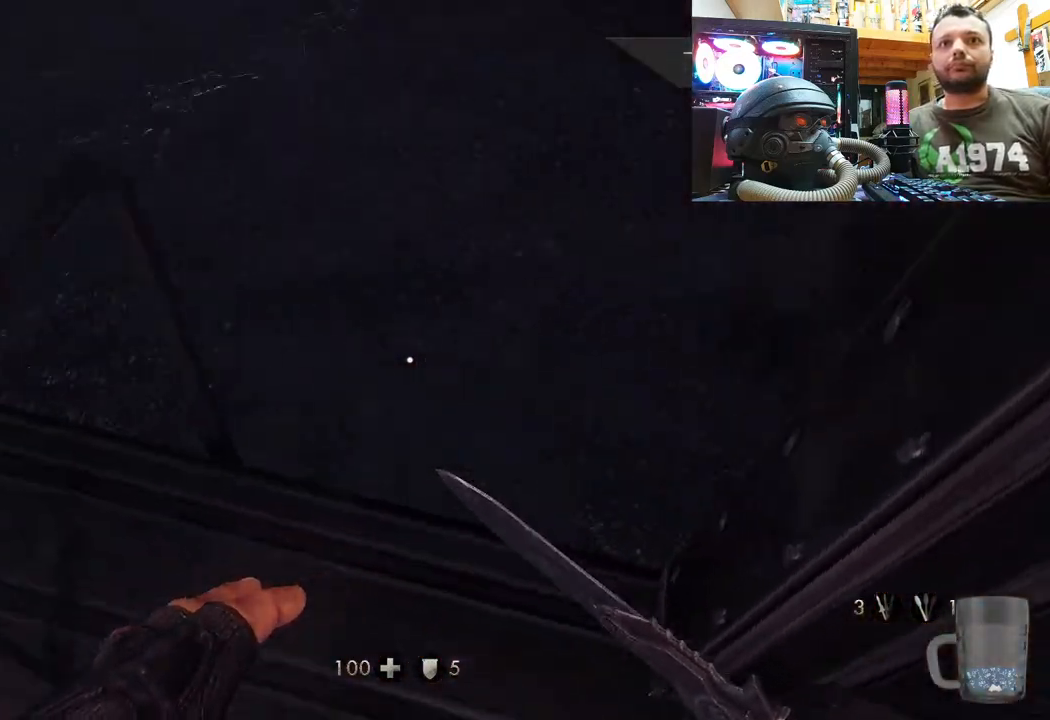
{"buttons": [], "left_stick": "right", "right_stick": "down-left", "events": [[217, "left_stick", "up-right"], [283, "right_stick", "center"], [333, "left_stick", "right"], [400, "right_stick", "down-left"]]}
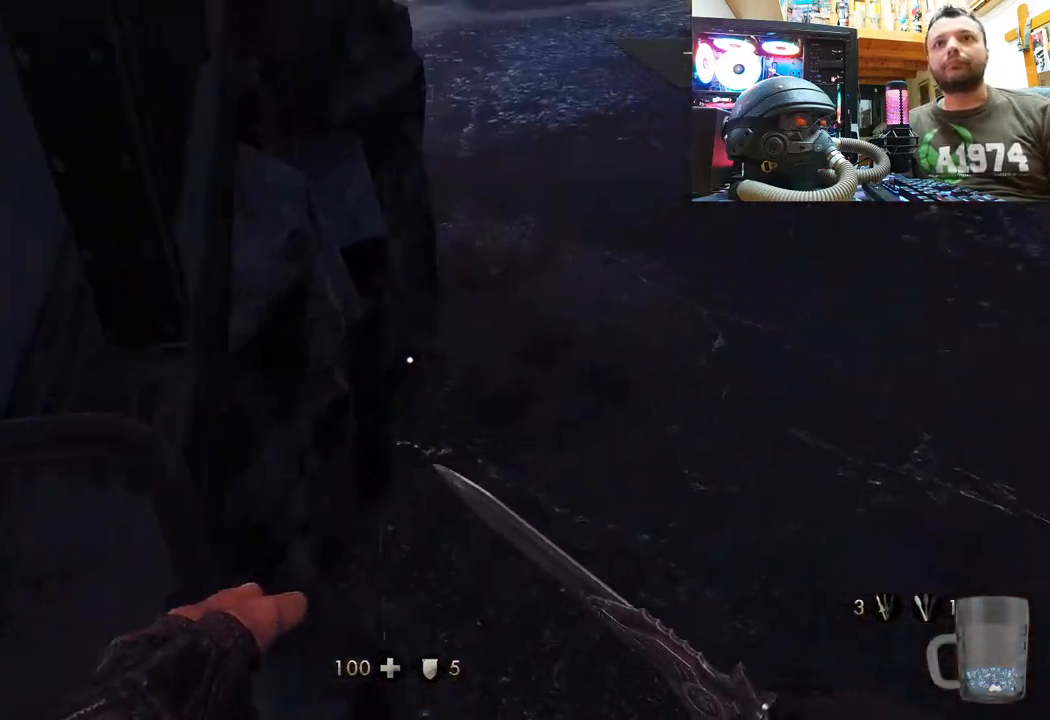
{"buttons": [], "left_stick": "right", "right_stick": "center", "events": [[317, "right_stick", "center"]]}
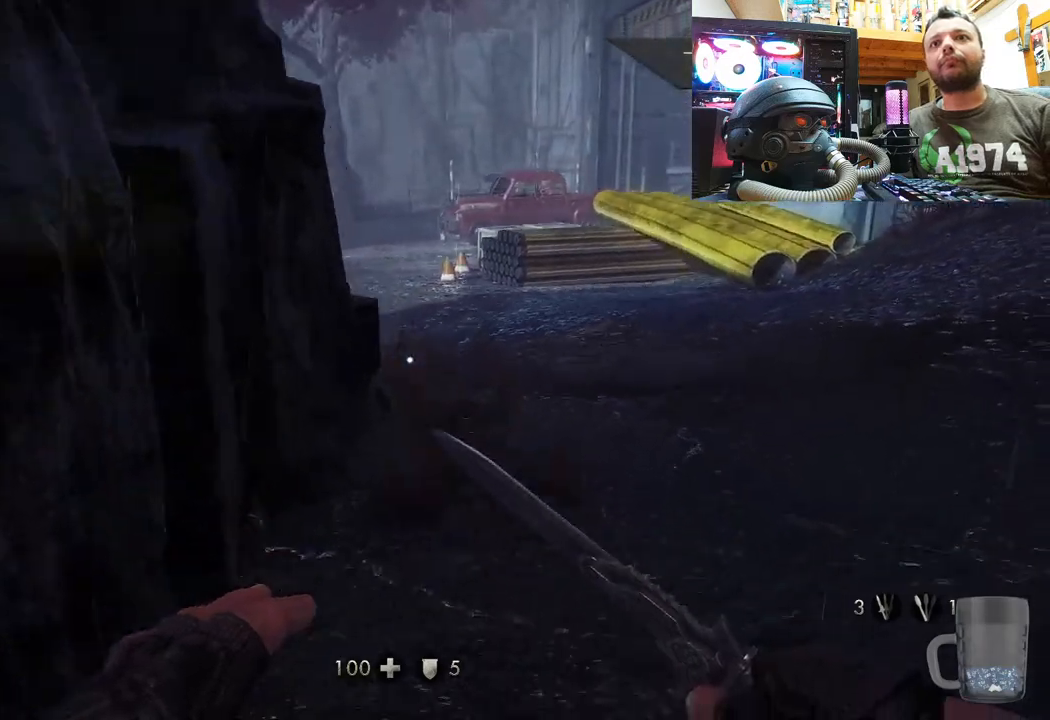
{"buttons": [], "left_stick": "up-right", "right_stick": "left", "events": [[100, "right_stick", "right"], [200, "left_stick", "up-right"], [383, "right_stick", "left"]]}
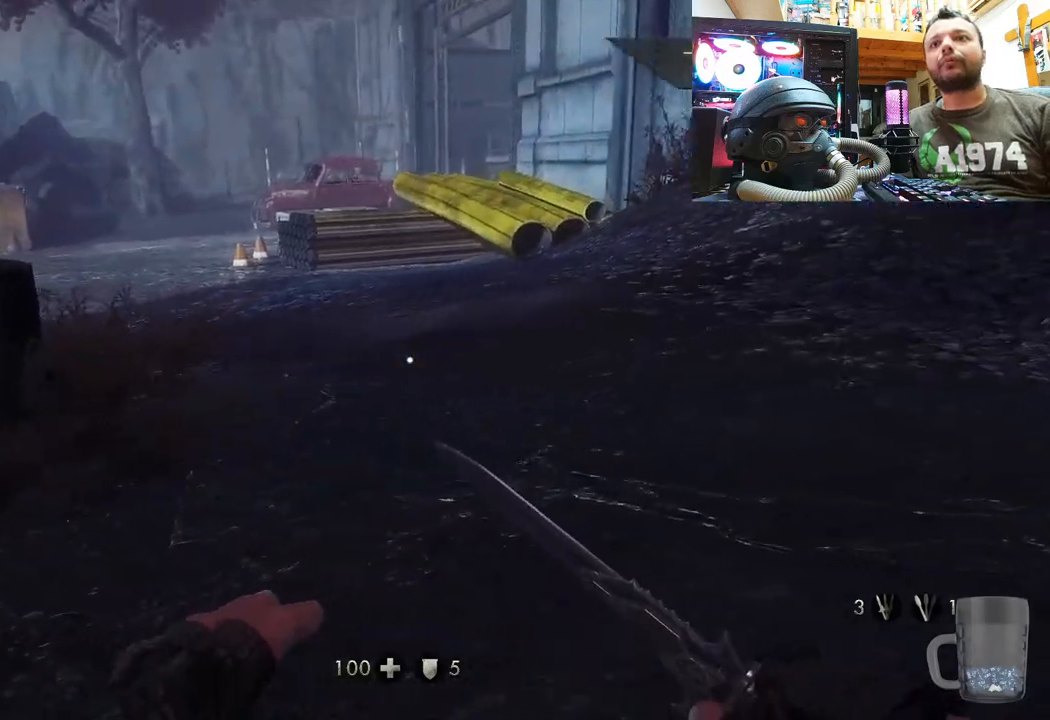
{"buttons": [], "left_stick": "down-right", "right_stick": "up-left", "events": [[133, "left_stick", "right"], [267, "left_stick", "down-right"], [500, "right_stick", "up-left"]]}
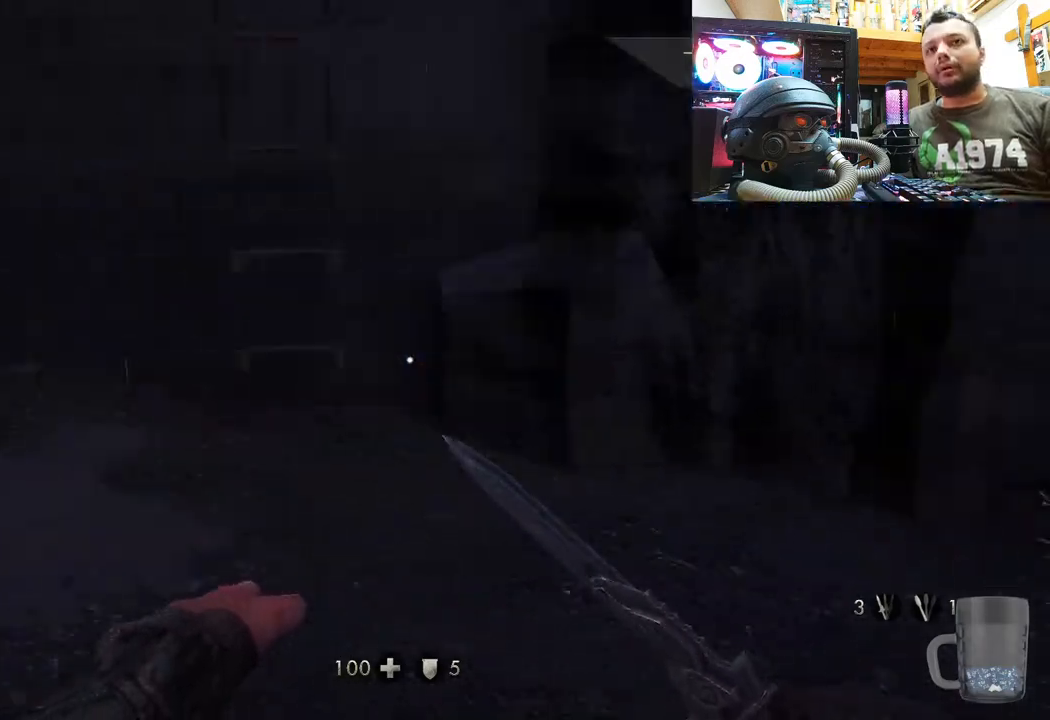
{"buttons": [], "left_stick": "right", "right_stick": "right", "events": [[100, "right_stick", "left"], [283, "left_stick", "right"], [333, "right_stick", "center"], [383, "right_stick", "right"]]}
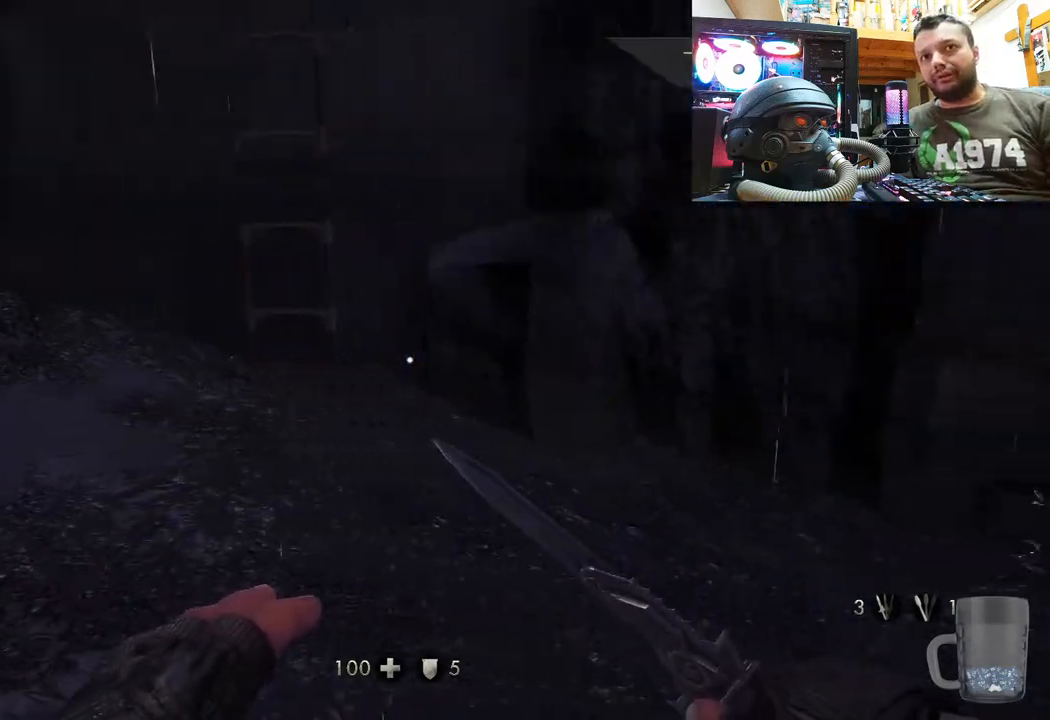
{"buttons": [], "left_stick": "up-left", "right_stick": "left", "events": [[217, "left_stick", "up-right"], [317, "right_stick", "left"], [450, "left_stick", "up-left"]]}
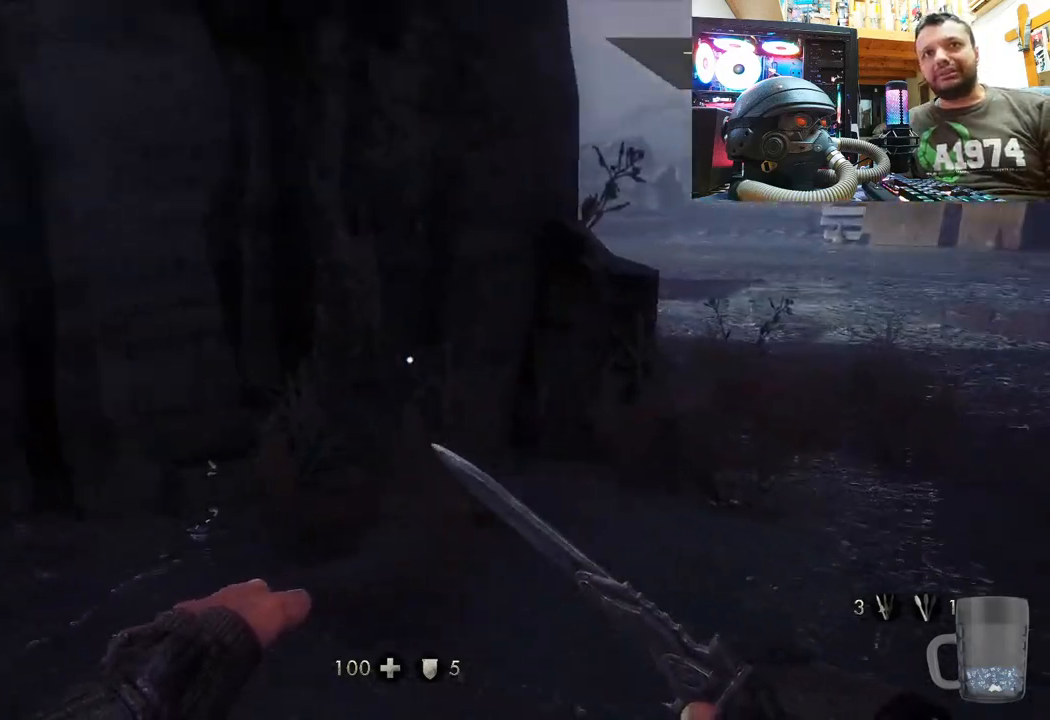
{"buttons": [], "left_stick": "up-left", "right_stick": "right", "events": [[133, "right_stick", "up-left"], [300, "right_stick", "center"], [433, "right_stick", "right"]]}
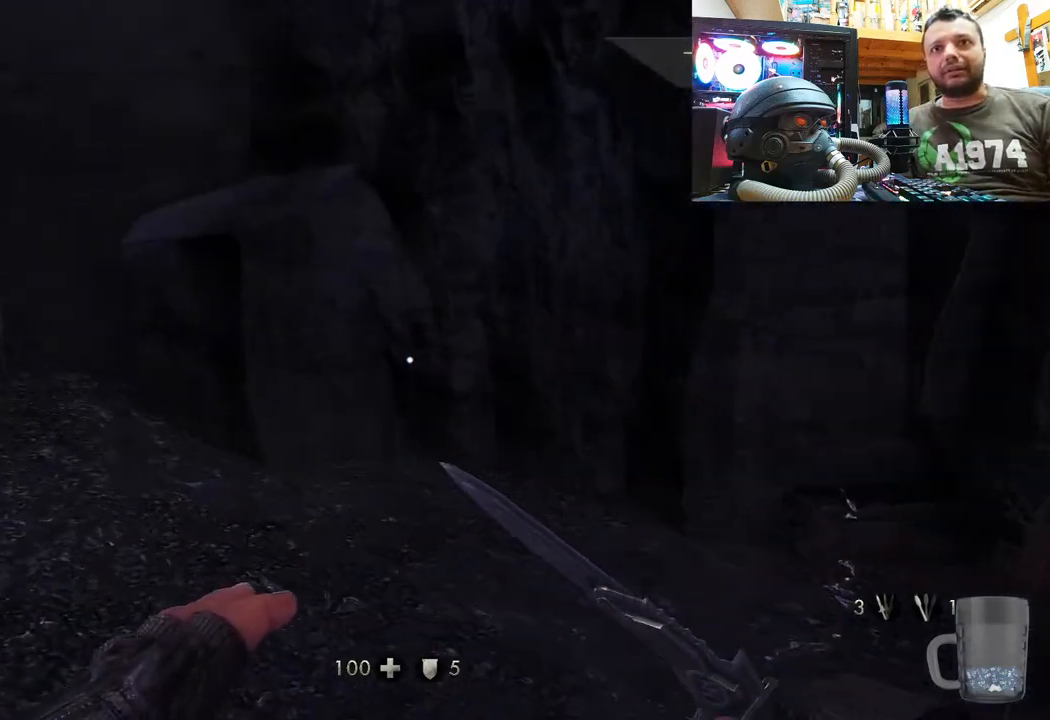
{"buttons": [], "left_stick": "up-left", "right_stick": "right", "events": [[283, "right_stick", "up-right"], [400, "right_stick", "right"]]}
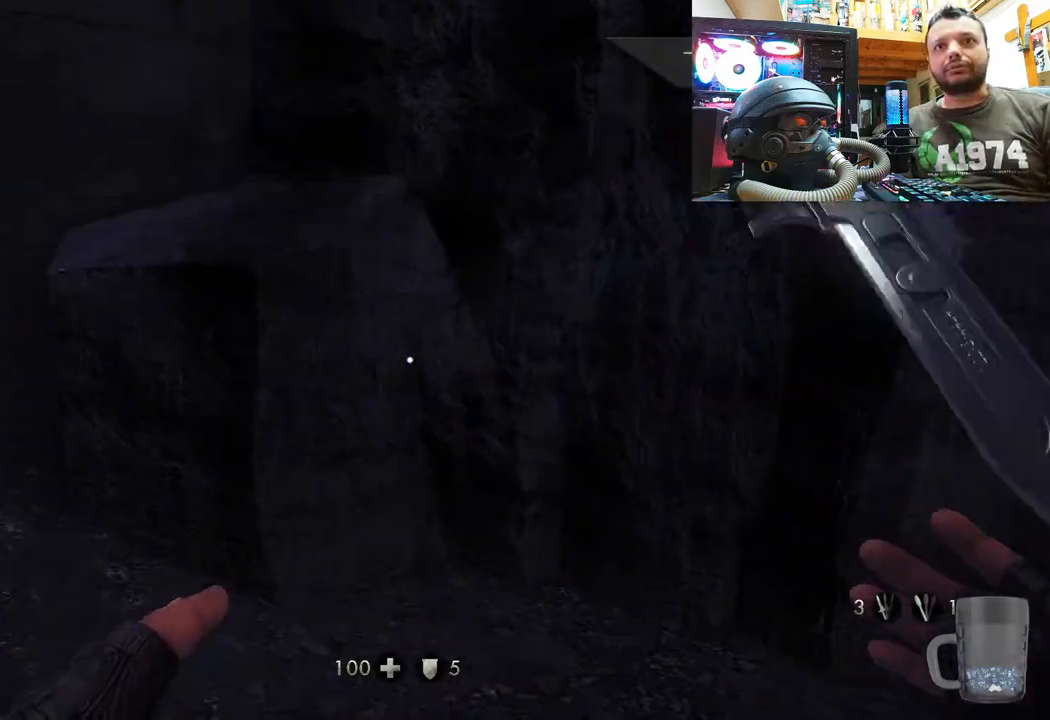
{"buttons": [], "left_stick": "up-right", "right_stick": "center", "events": [[183, "left_stick", "down-left"], [250, "left_stick", "center"], [317, "left_stick", "up-right"], [333, "right_stick", "center"]]}
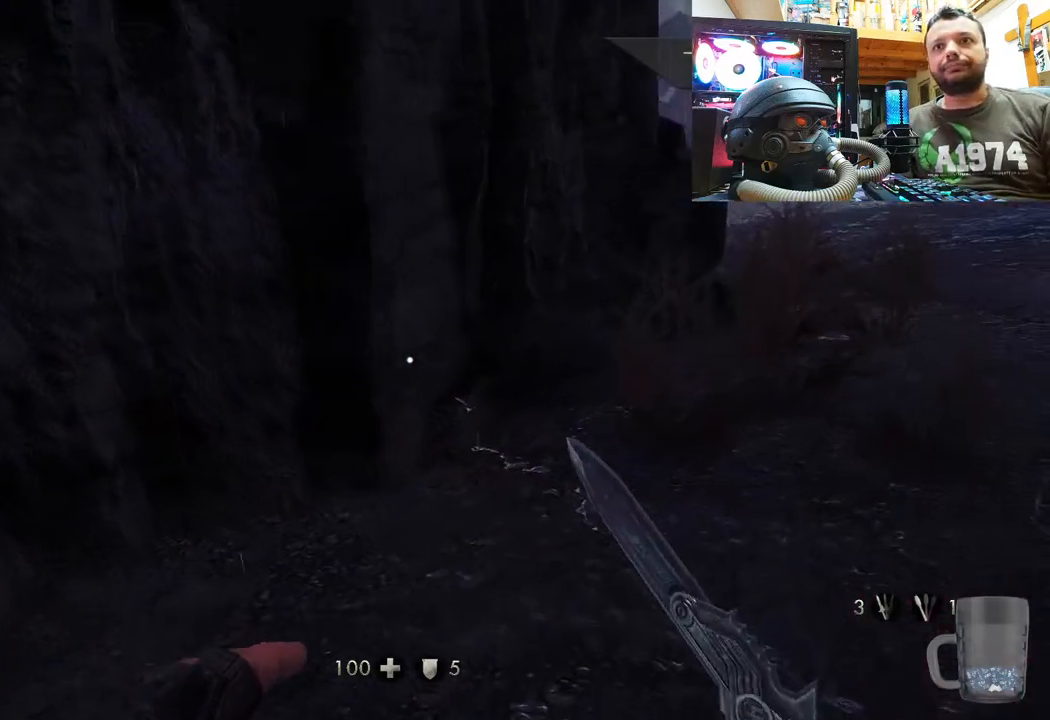
{"buttons": [], "left_stick": "up-right", "right_stick": "center", "events": [[233, "right_stick", "down-right"], [483, "right_stick", "center"]]}
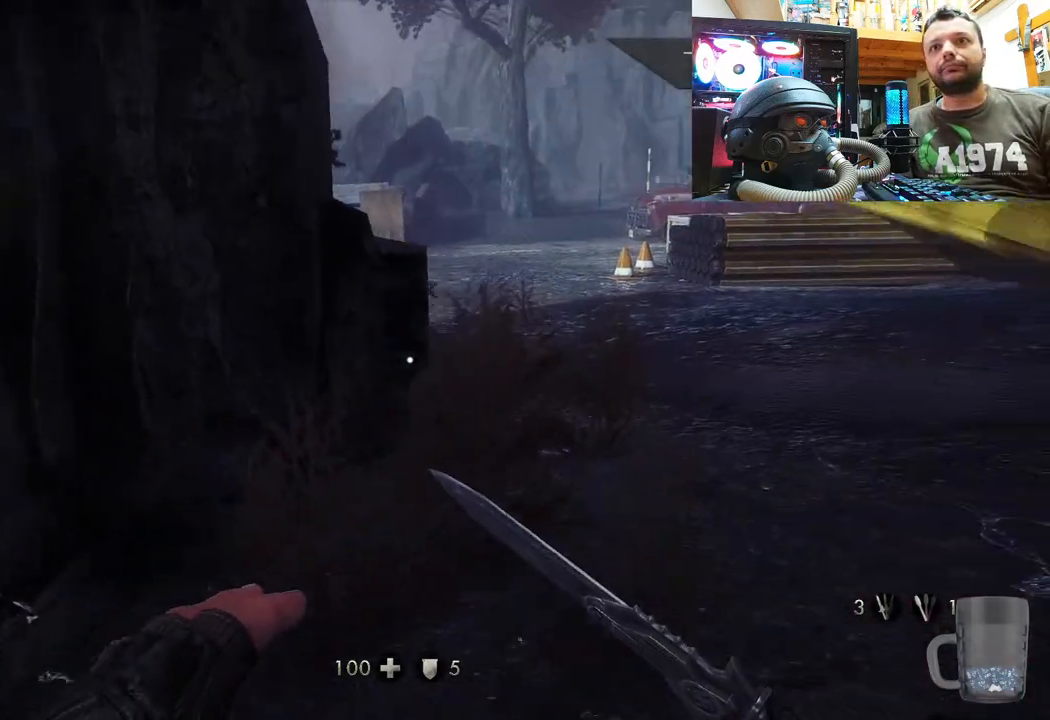
{"buttons": [], "left_stick": "up-right", "right_stick": "down-left", "events": [[283, "right_stick", "left"], [467, "right_stick", "down-left"]]}
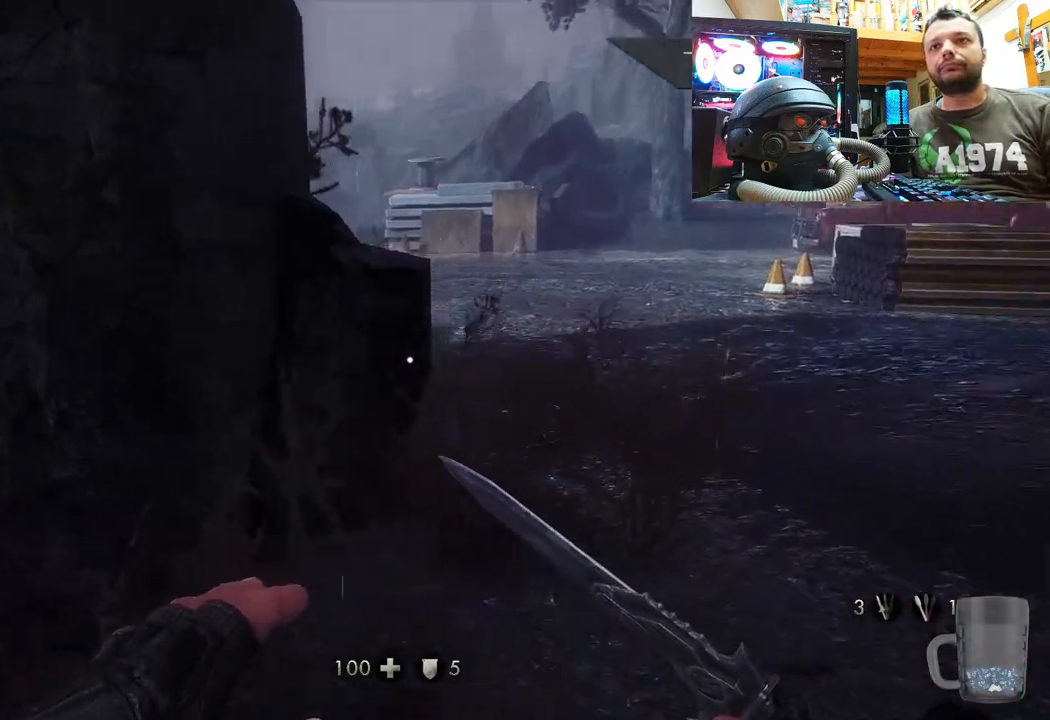
{"buttons": [], "left_stick": "up-right", "right_stick": "down-left", "events": [[117, "right_stick", "center"], [417, "right_stick", "down-left"]]}
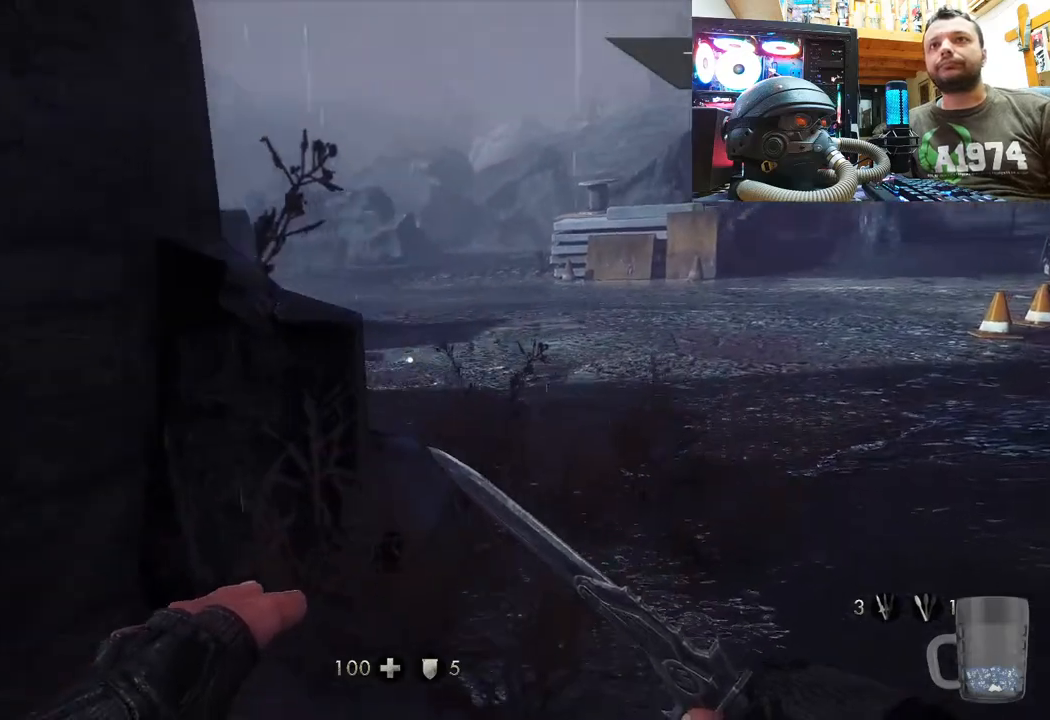
{"buttons": [], "left_stick": "up-right", "right_stick": "center", "events": [[100, "right_stick", "center"], [217, "right_stick", "left"], [467, "right_stick", "center"]]}
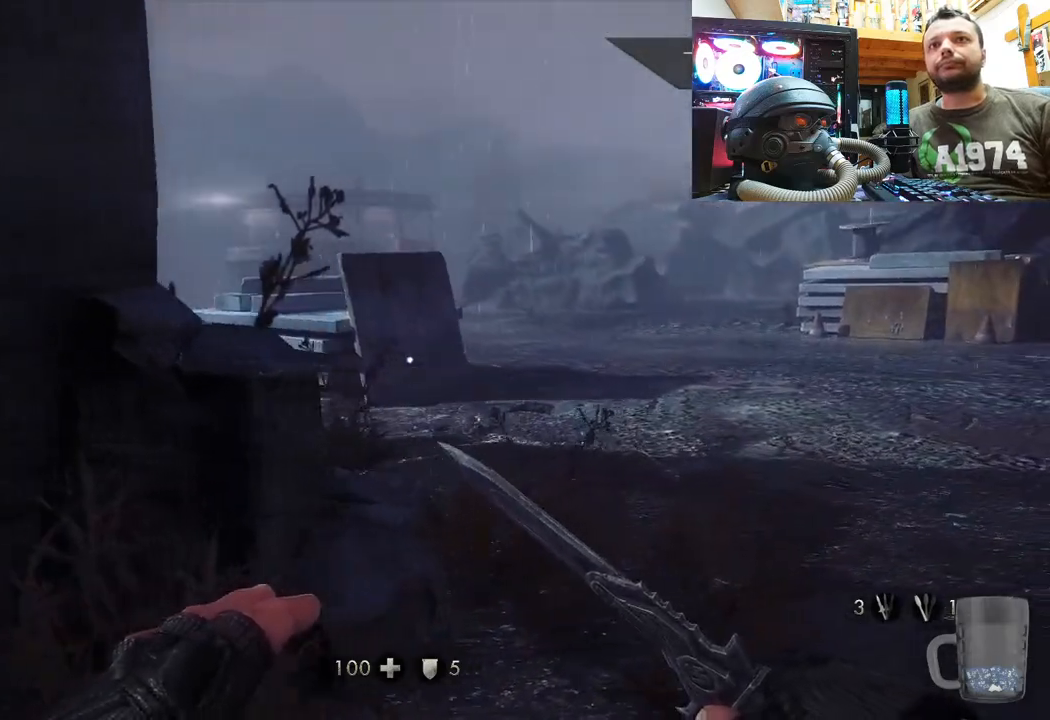
{"buttons": [], "left_stick": "up-right", "right_stick": "left", "events": [[100, "right_stick", "left"]]}
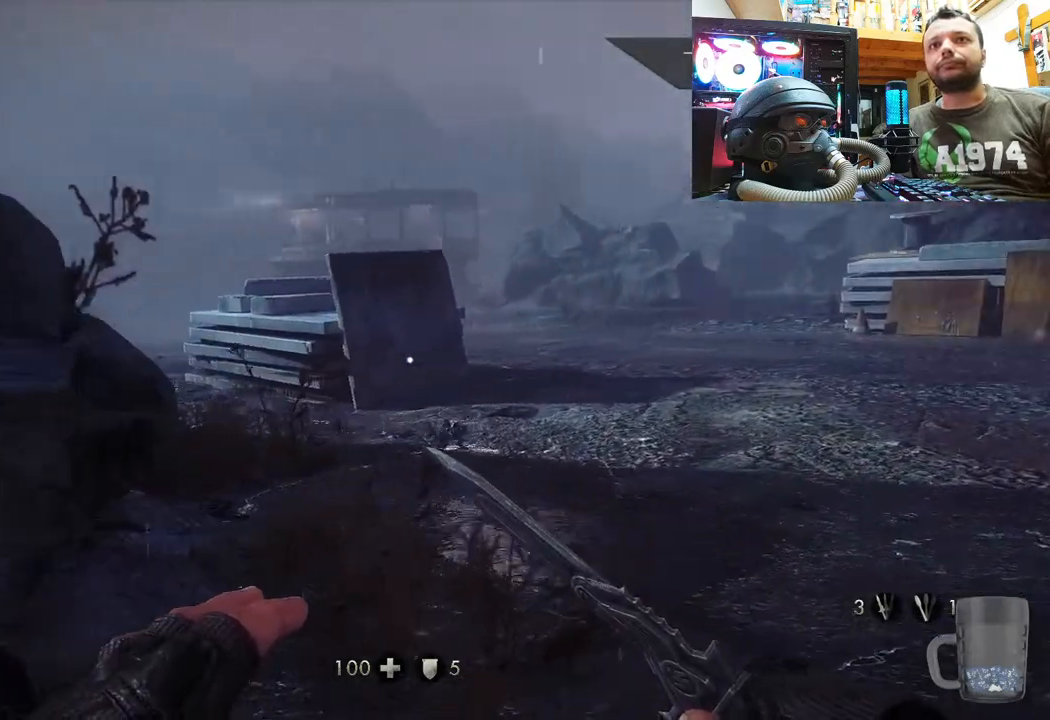
{"buttons": [], "left_stick": "up-right", "right_stick": "left", "events": [[117, "right_stick", "center"], [417, "right_stick", "left"]]}
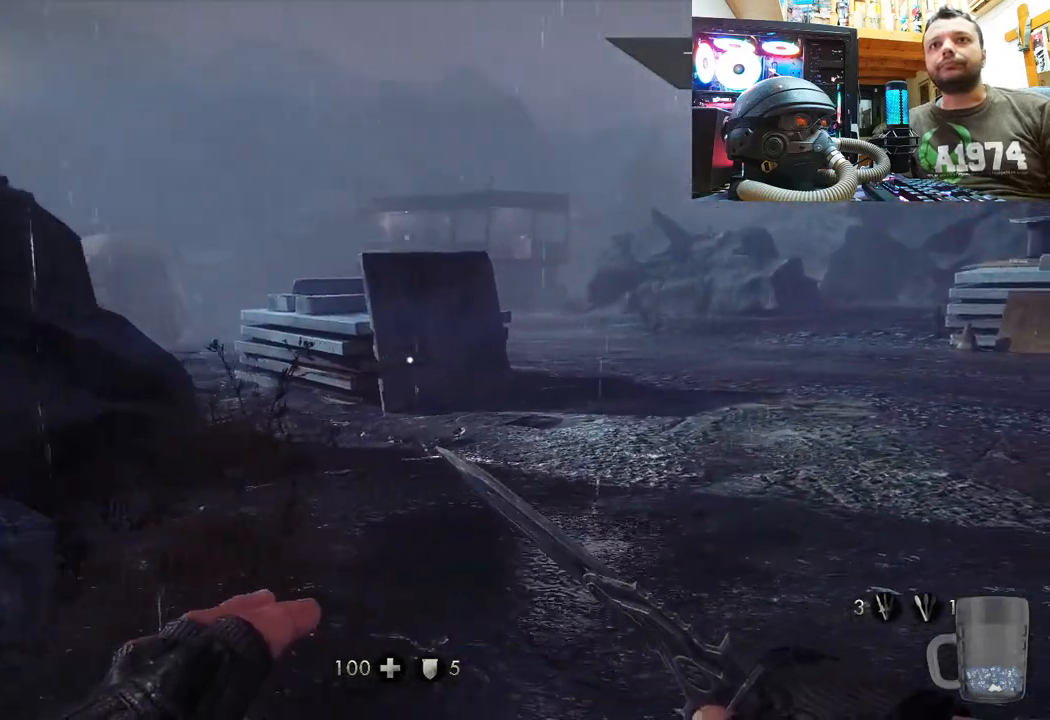
{"buttons": [], "left_stick": "up-right", "right_stick": "left", "events": [[217, "right_stick", "center"], [417, "right_stick", "left"]]}
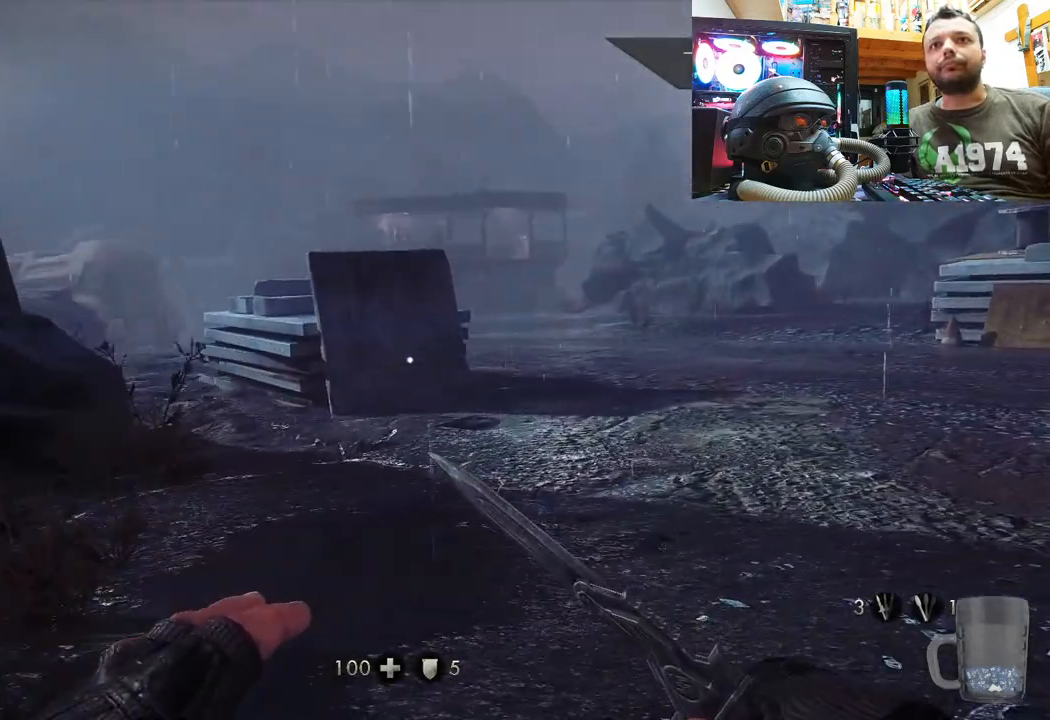
{"buttons": [], "left_stick": "up-right", "right_stick": "center", "events": [[133, "right_stick", "center"]]}